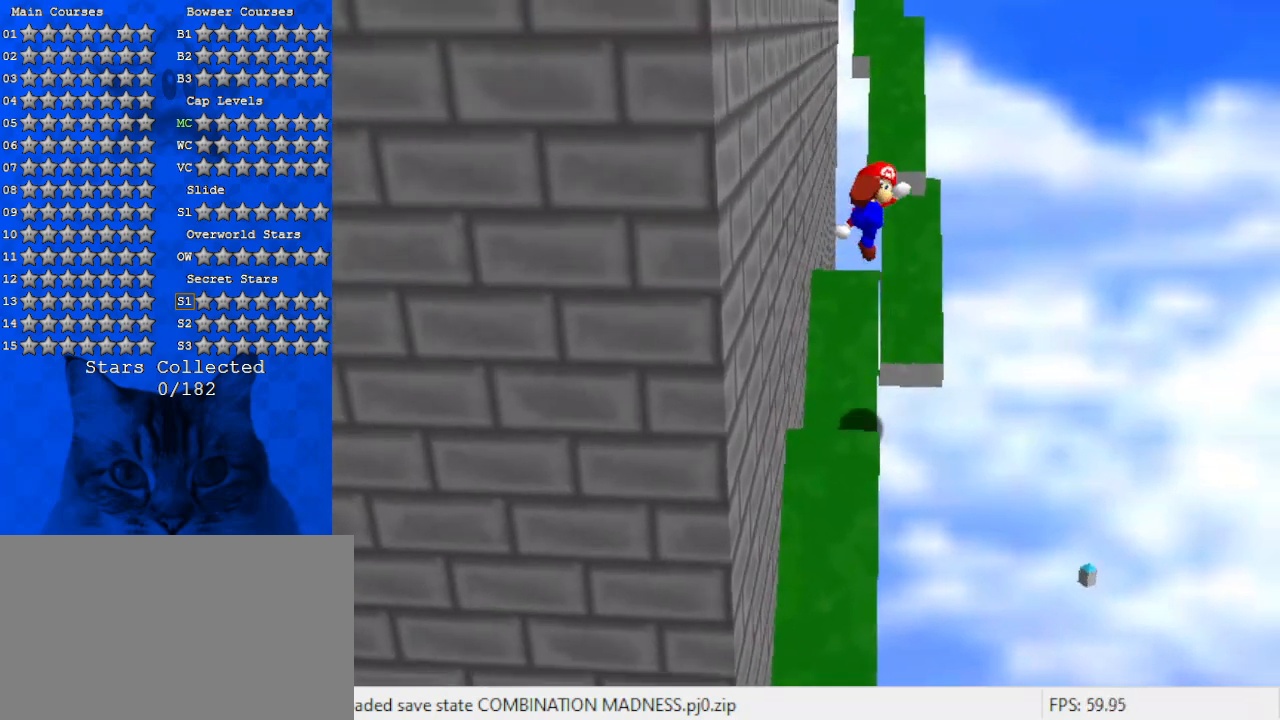
Gameplay with keyboard; each line is a JSON object with the keys held at the frame after it. "events" lists presses ("down") and releases ("up") of "a", "c", "ctrl", "d", "down", "left", "return", "right", "s", "shift", "up", "w", "x" and "y" between this image and that frame as [ms after this image, input, new state], when the widget could be followed in between. No other keys are recorded. Mouse input is not recorded.
{"keys": ["up"], "events": []}
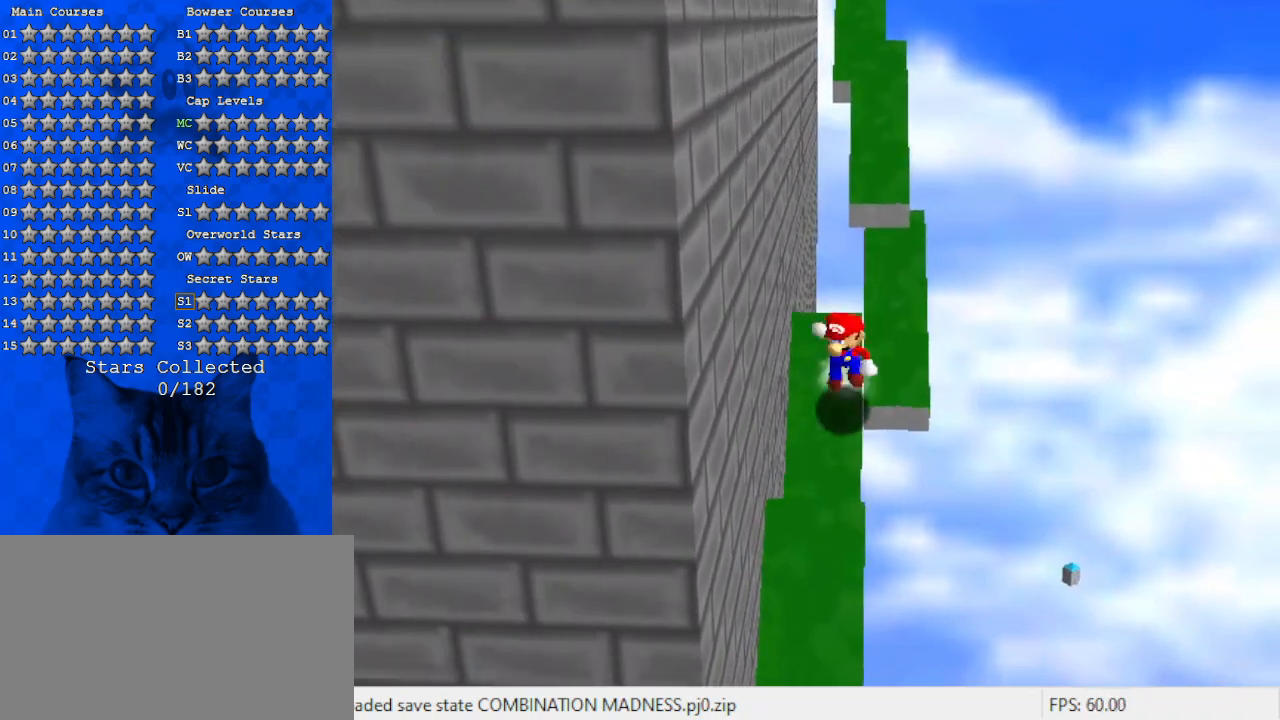
{"keys": ["shift", "up"], "events": [[33, "shift", "down"]]}
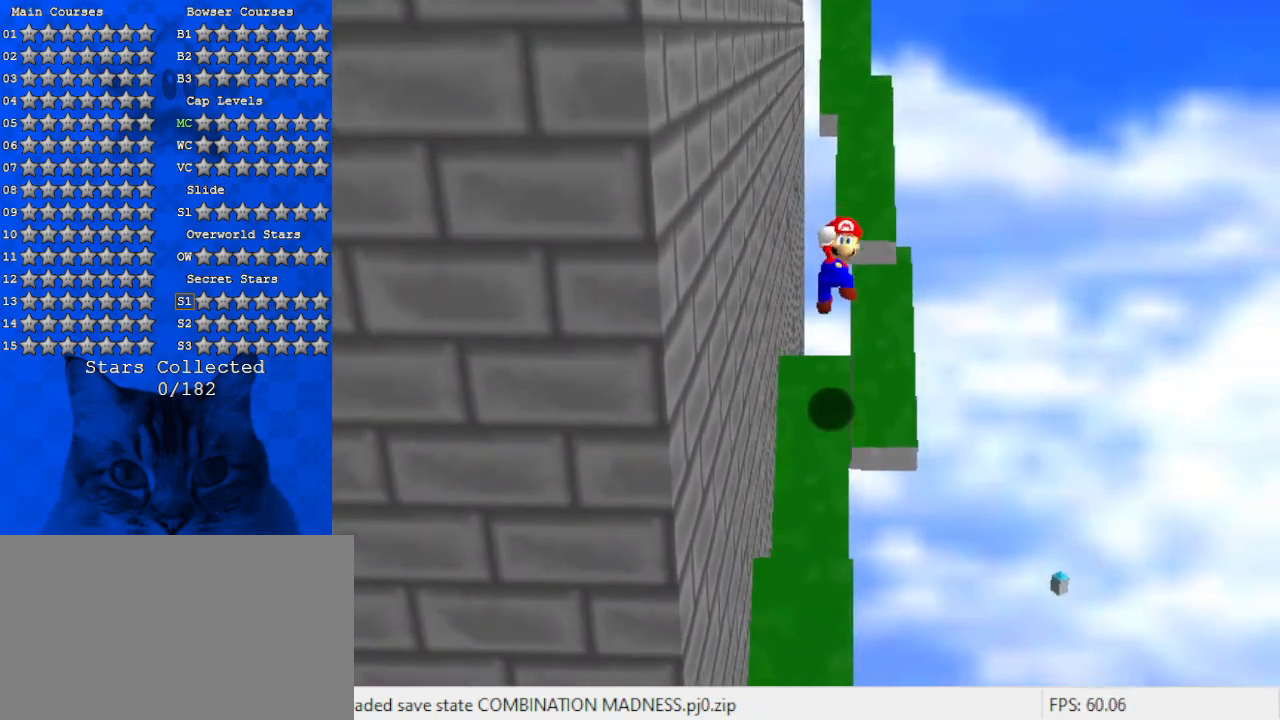
{"keys": ["up"], "events": [[67, "ctrl", "down"], [67, "right", "down"], [367, "ctrl", "up"], [467, "shift", "up"], [500, "right", "up"]]}
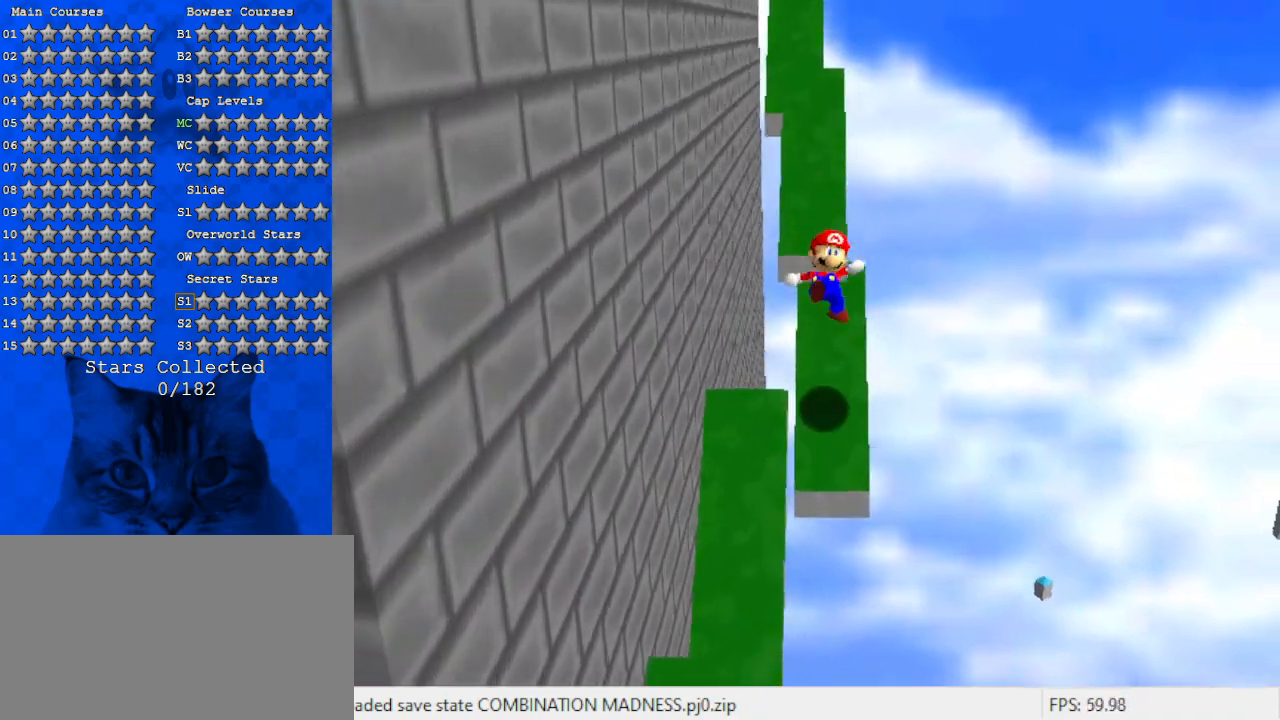
{"keys": ["shift", "up"], "events": [[333, "shift", "down"]]}
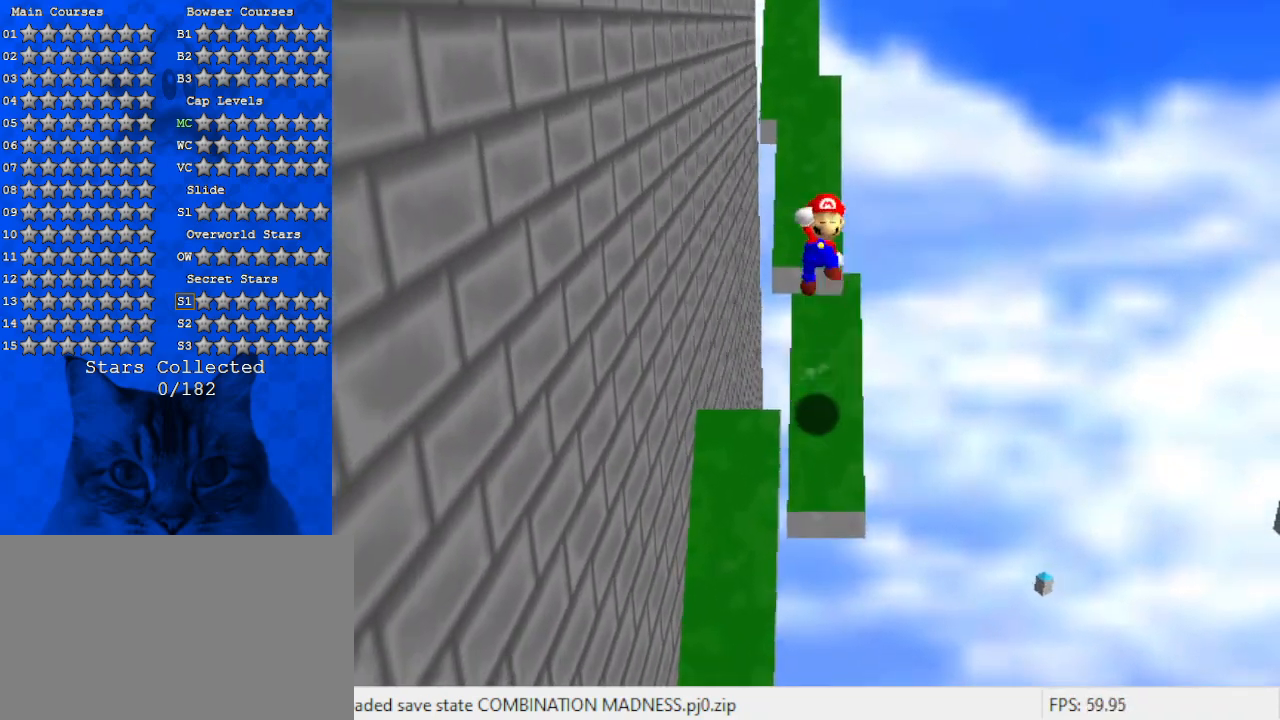
{"keys": ["ctrl", "shift", "up"], "events": [[300, "ctrl", "down"]]}
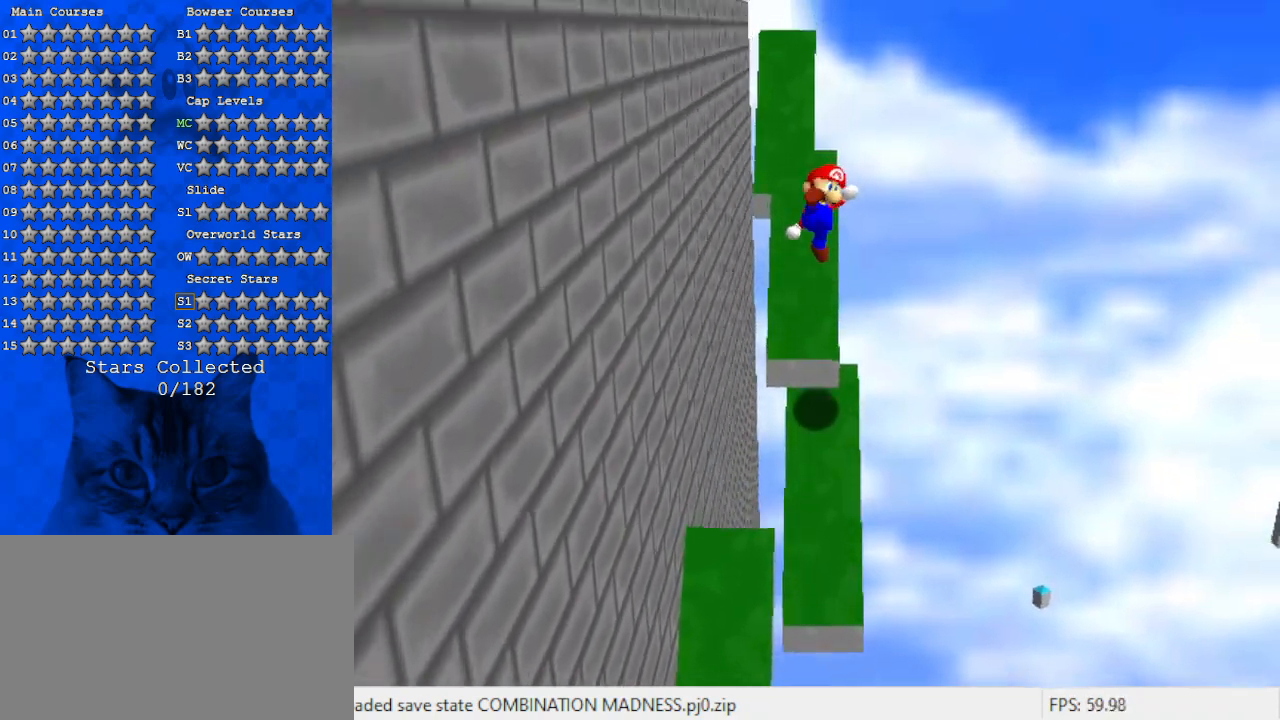
{"keys": ["up"], "events": [[67, "ctrl", "up"], [133, "return", "down"], [133, "shift", "up"], [267, "return", "up"], [367, "return", "down"], [433, "return", "up"]]}
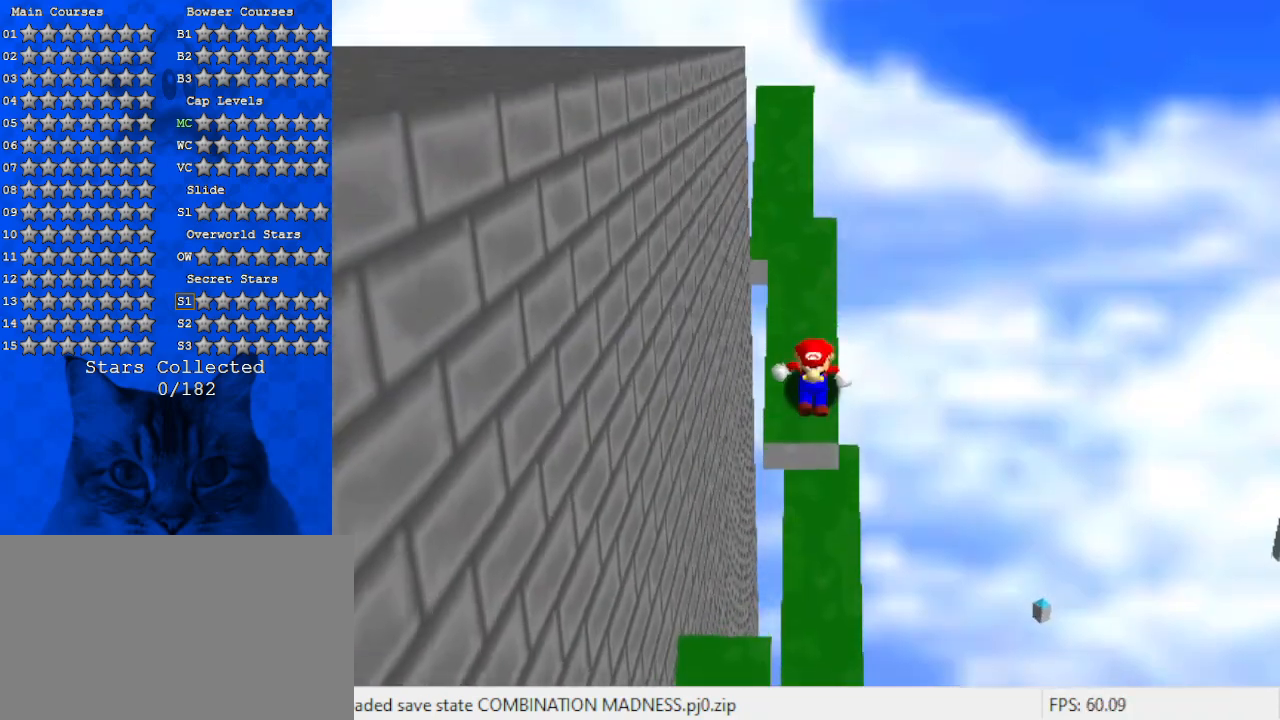
{"keys": ["up"], "events": [[33, "return", "down"], [133, "return", "up"], [333, "return", "down"], [367, "return", "up"], [400, "return", "down"], [500, "return", "up"]]}
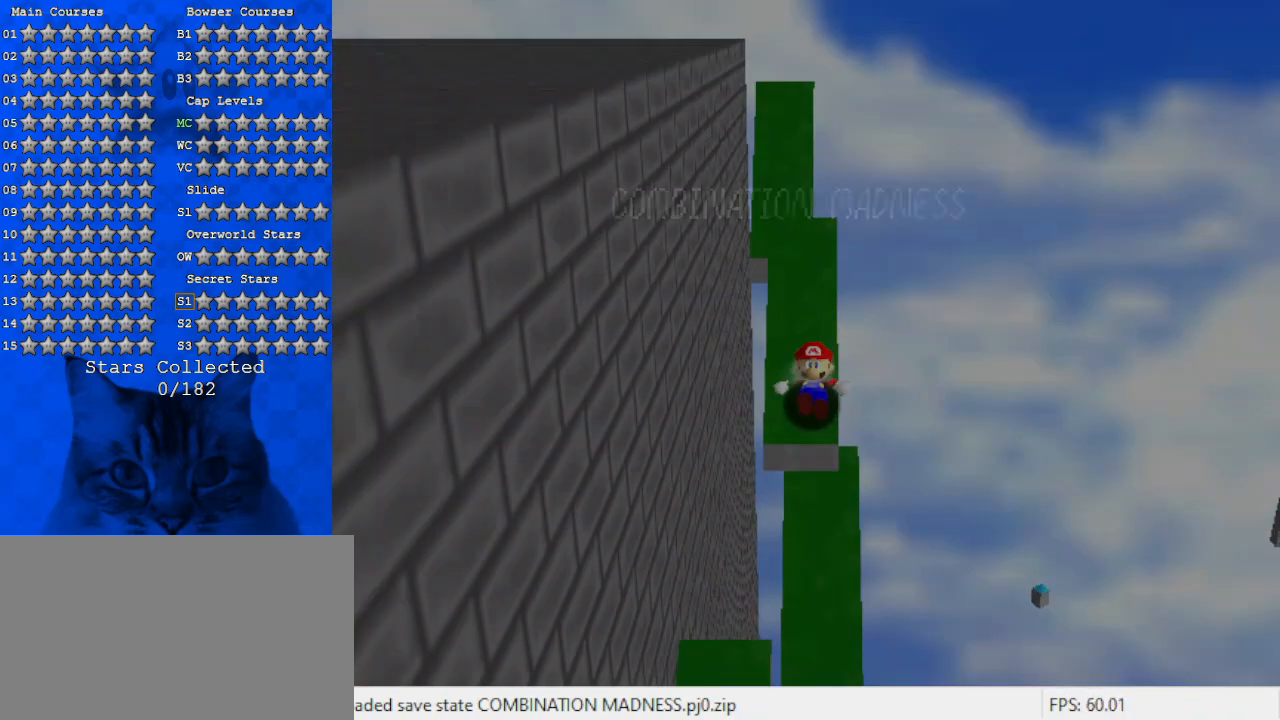
{"keys": ["return", "shift", "up"], "events": [[200, "shift", "down"], [300, "shift", "up"], [333, "shift", "down"], [433, "return", "down"]]}
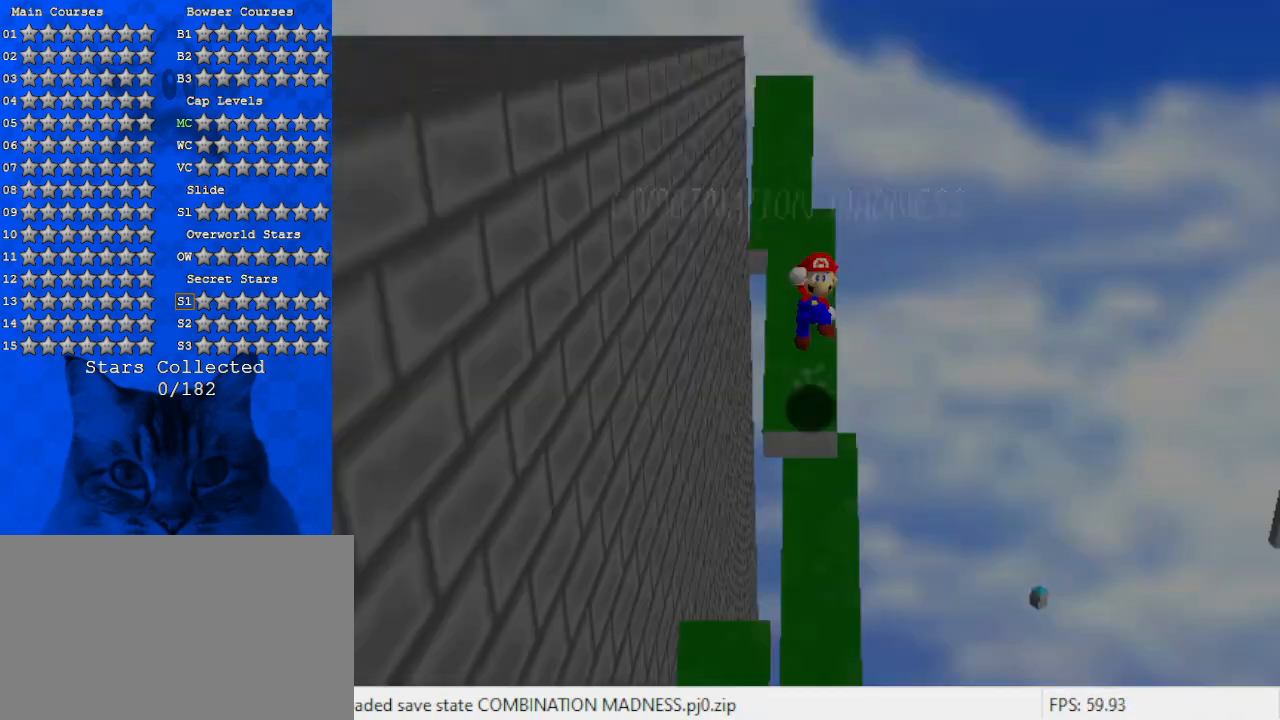
{"keys": ["up"], "events": [[33, "return", "up"], [67, "shift", "up"]]}
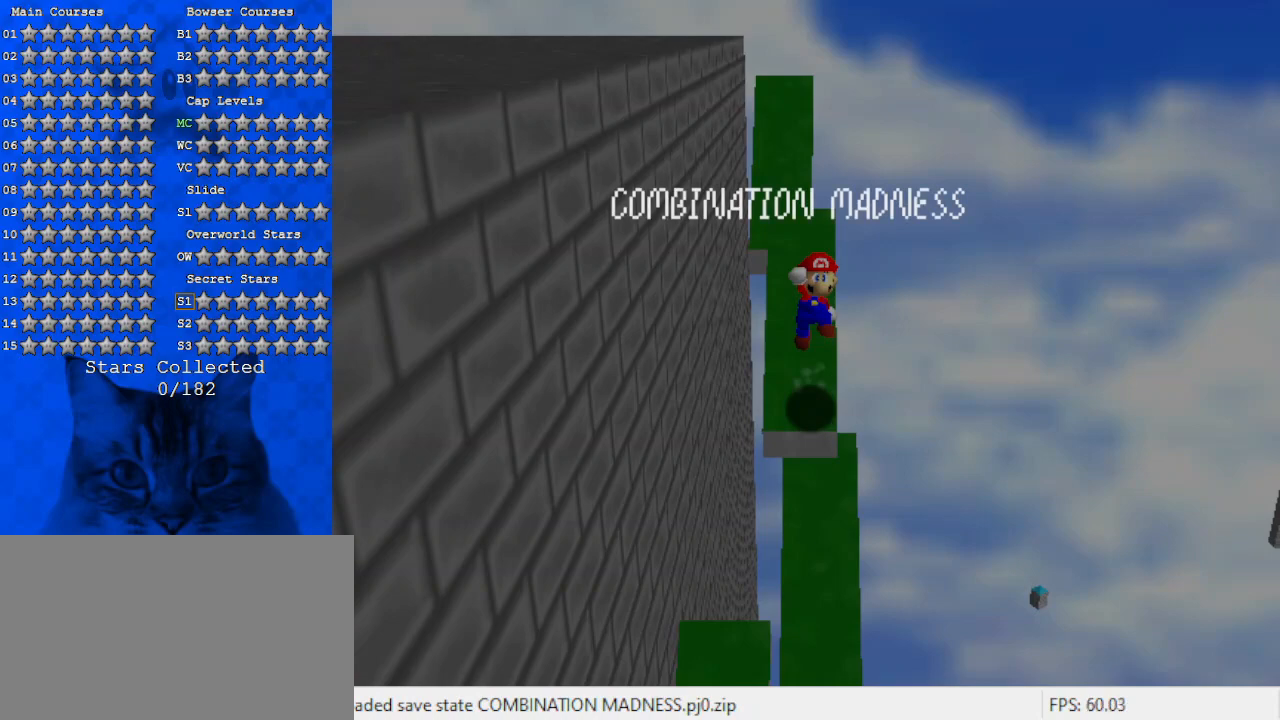
{"keys": ["up"], "events": [[33, "shift", "down"], [133, "ctrl", "down"], [267, "return", "down"], [300, "ctrl", "up"], [300, "shift", "up"], [367, "return", "up"]]}
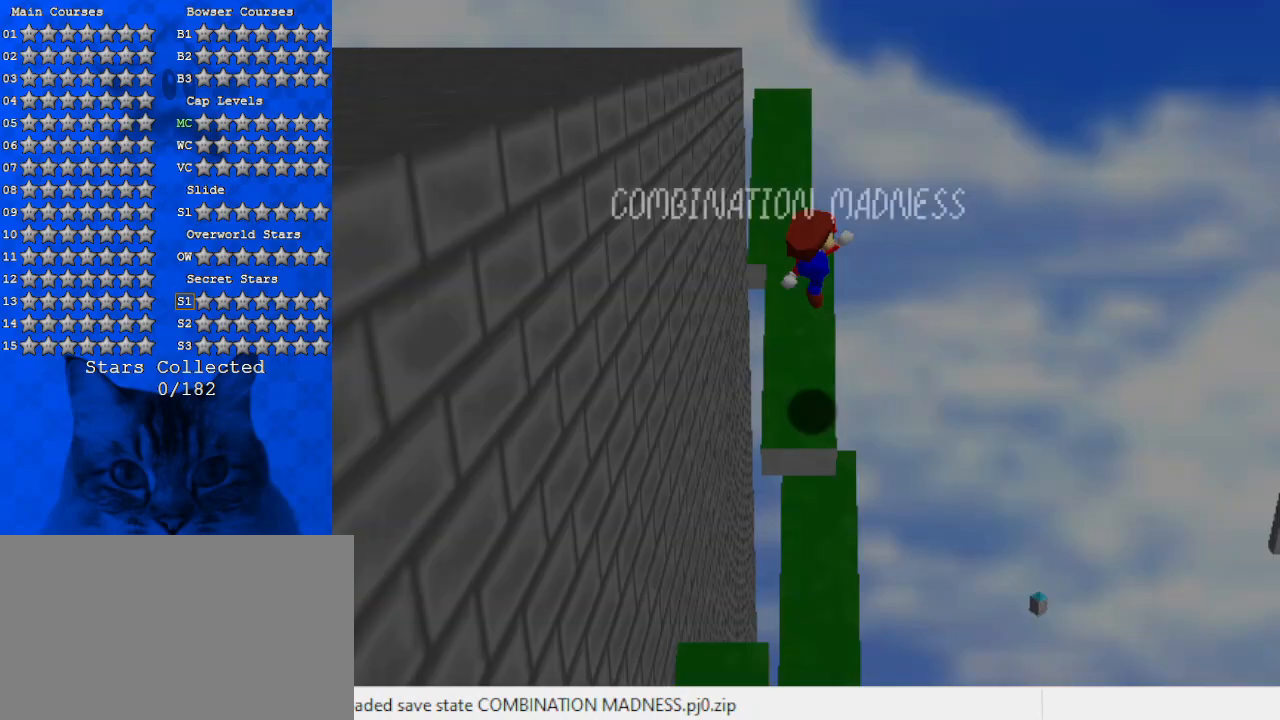
{"keys": ["up"], "events": [[67, "left", "down"], [67, "shift", "down"], [200, "left", "up"], [200, "shift", "up"]]}
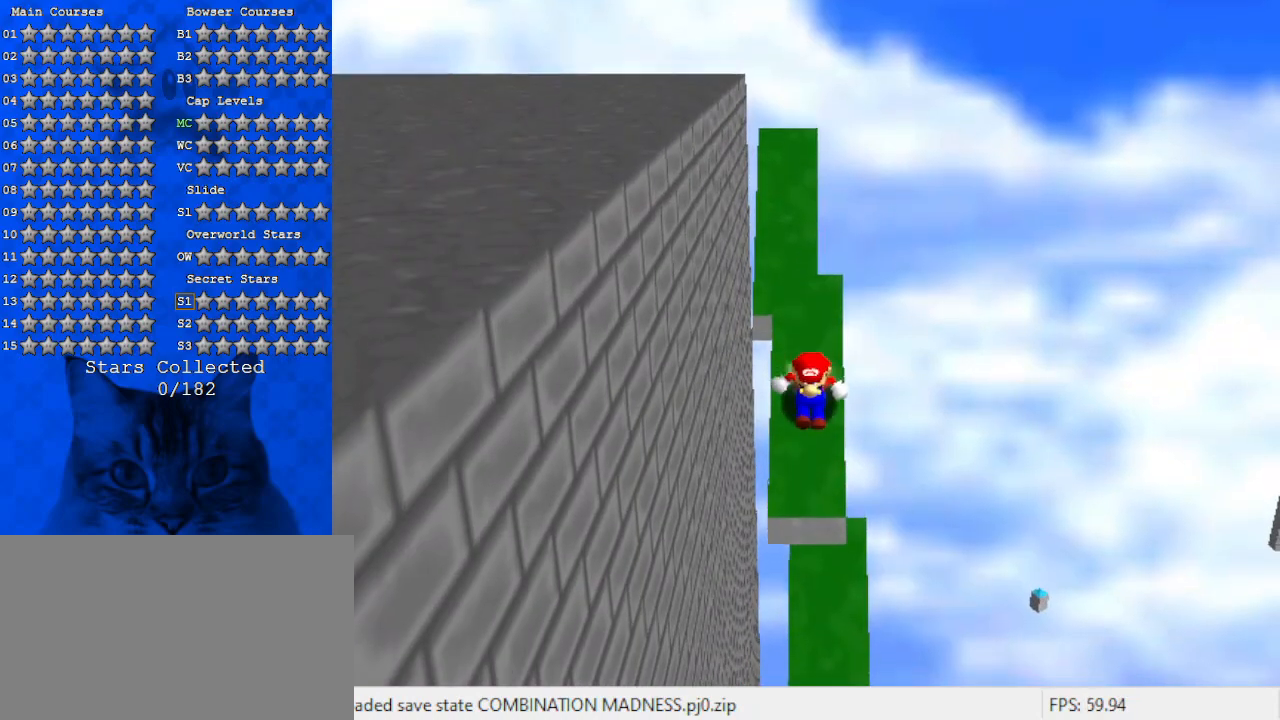
{"keys": ["shift", "up"], "events": [[100, "shift", "down"], [233, "left", "down"], [300, "left", "up"]]}
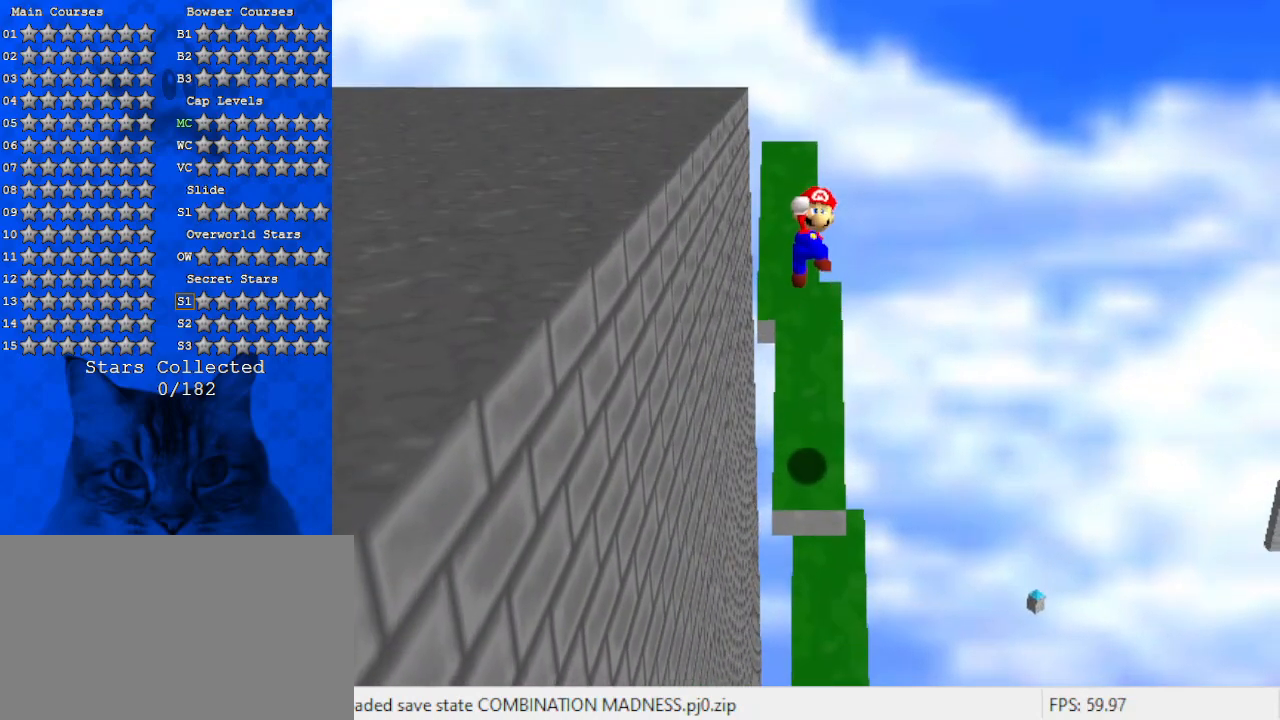
{"keys": ["up"], "events": [[33, "up", "up"], [267, "up", "down"], [300, "ctrl", "down"], [433, "ctrl", "up"], [433, "shift", "up"]]}
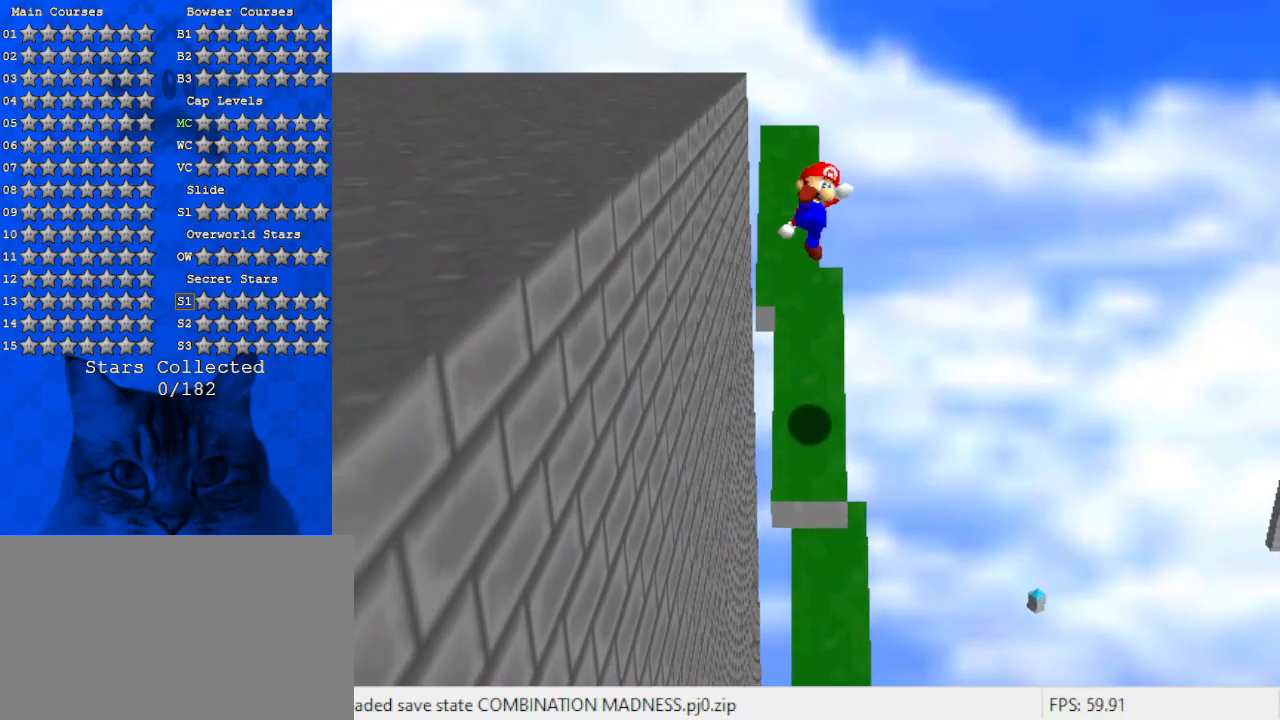
{"keys": ["shift", "up"], "events": [[500, "shift", "down"]]}
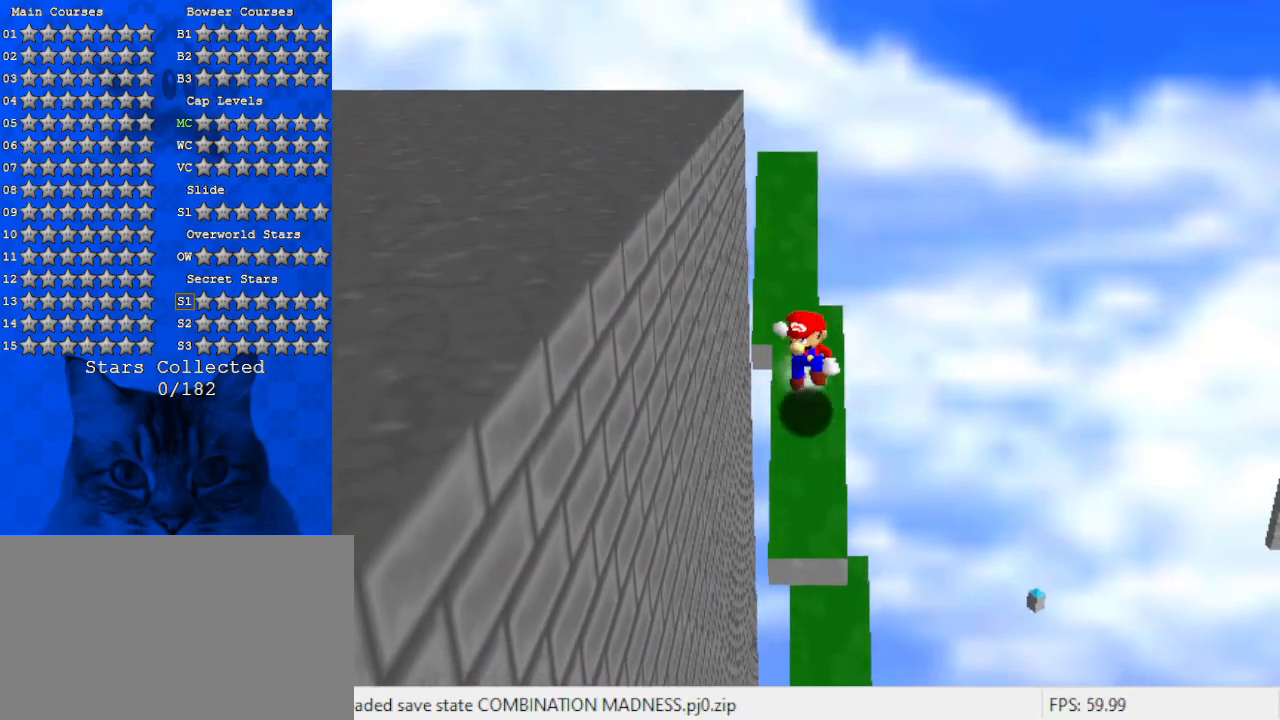
{"keys": ["shift", "up"], "events": []}
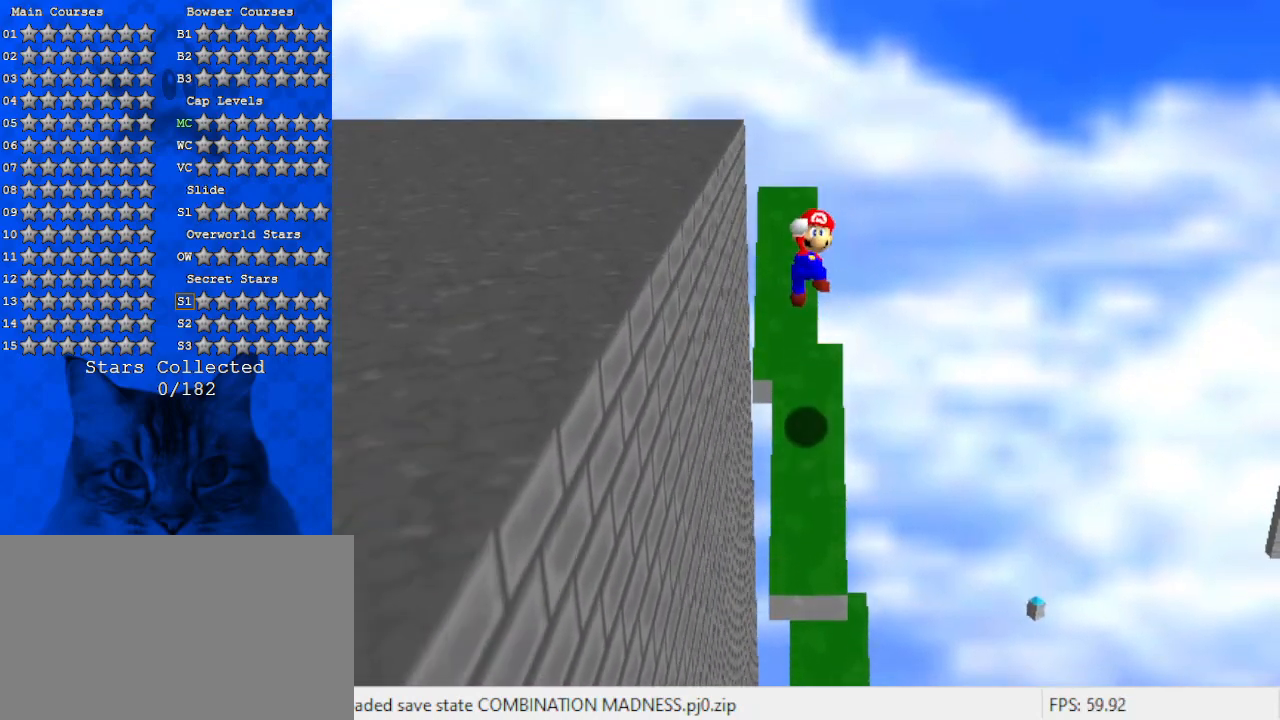
{"keys": ["up"], "events": [[67, "ctrl", "down"], [167, "left", "down"], [267, "left", "up"], [333, "ctrl", "up"], [433, "shift", "up"]]}
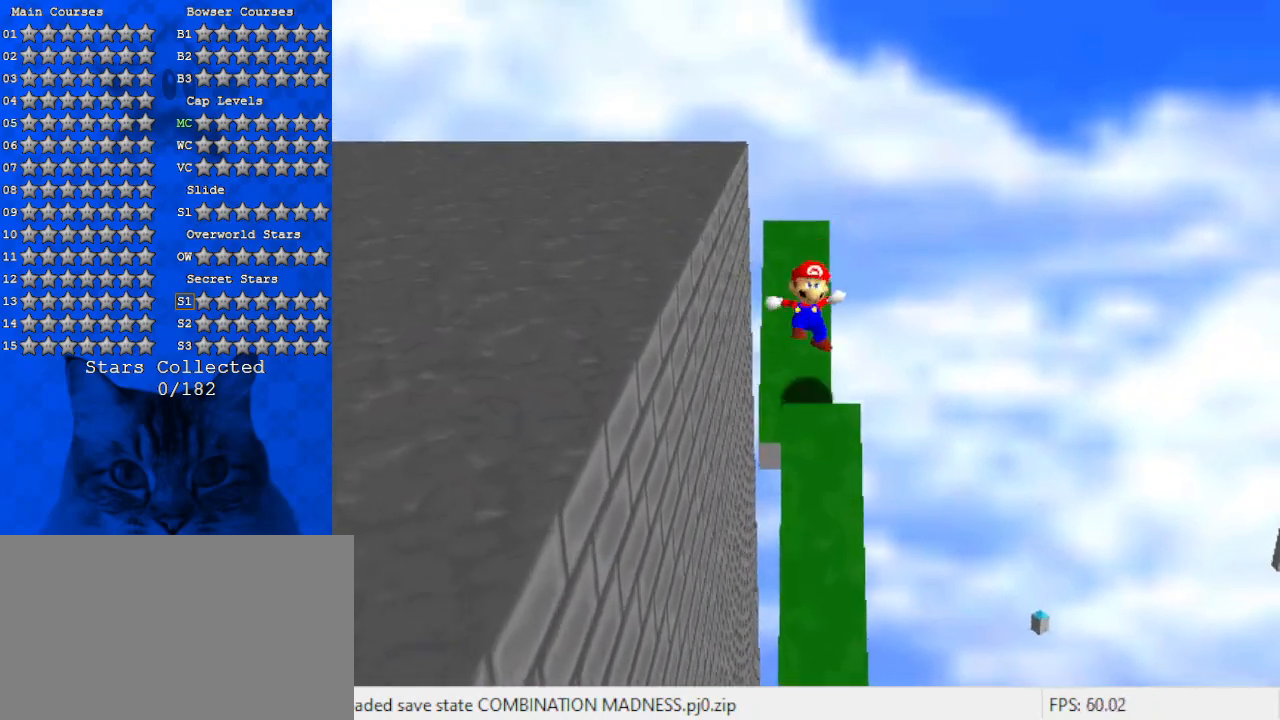
{"keys": ["left", "shift", "up"], "events": [[300, "shift", "down"], [500, "left", "down"]]}
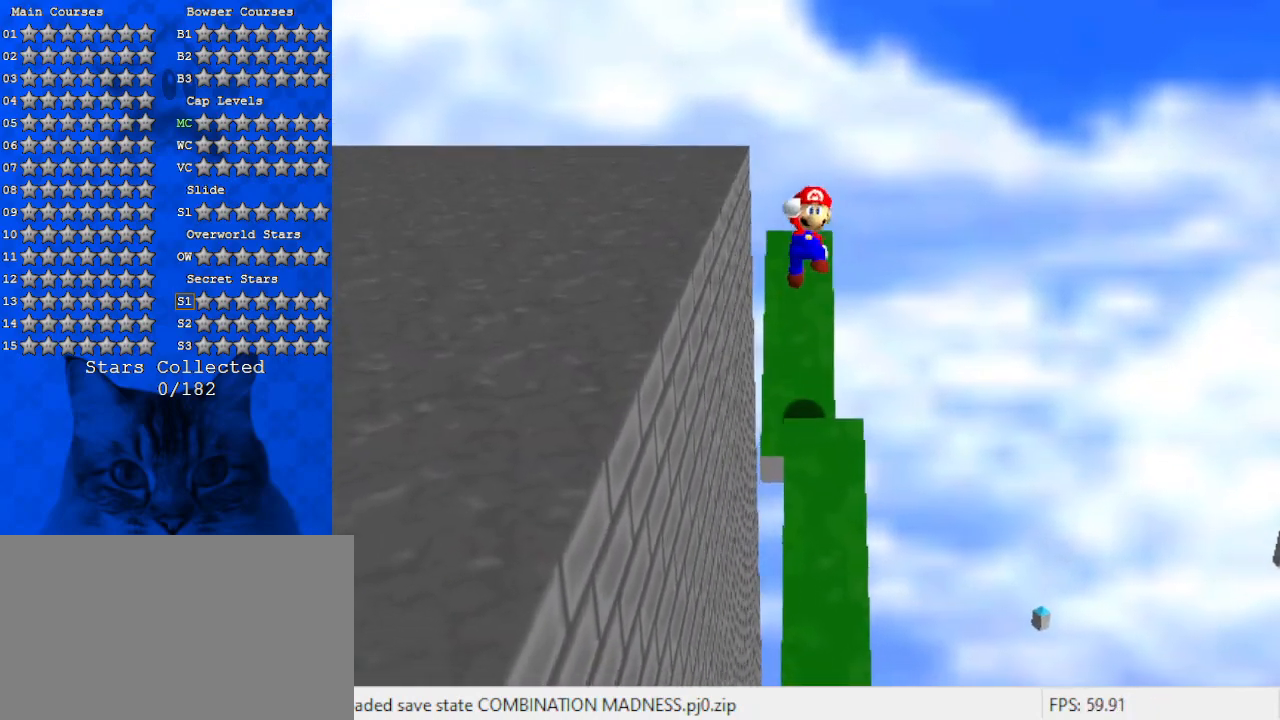
{"keys": ["ctrl", "shift"], "events": [[100, "left", "up"], [133, "up", "up"], [467, "ctrl", "down"]]}
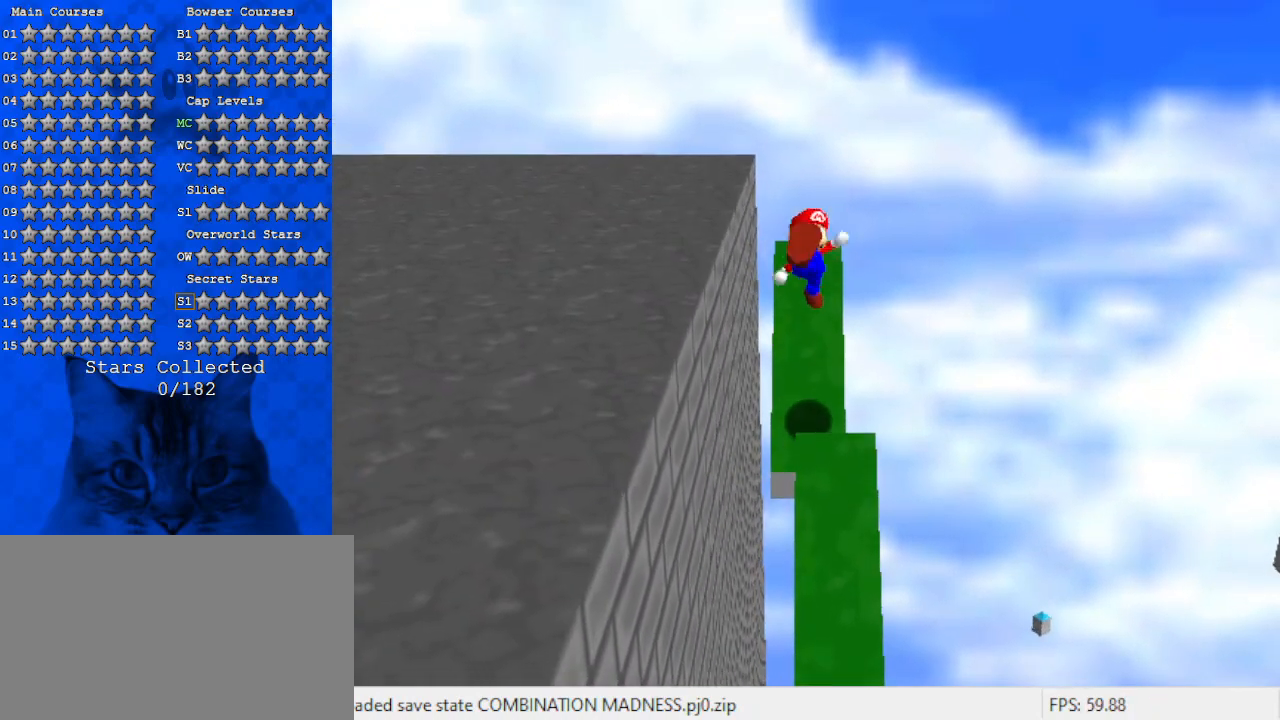
{"keys": ["up"], "events": [[67, "up", "down"], [167, "ctrl", "up"], [167, "shift", "up"]]}
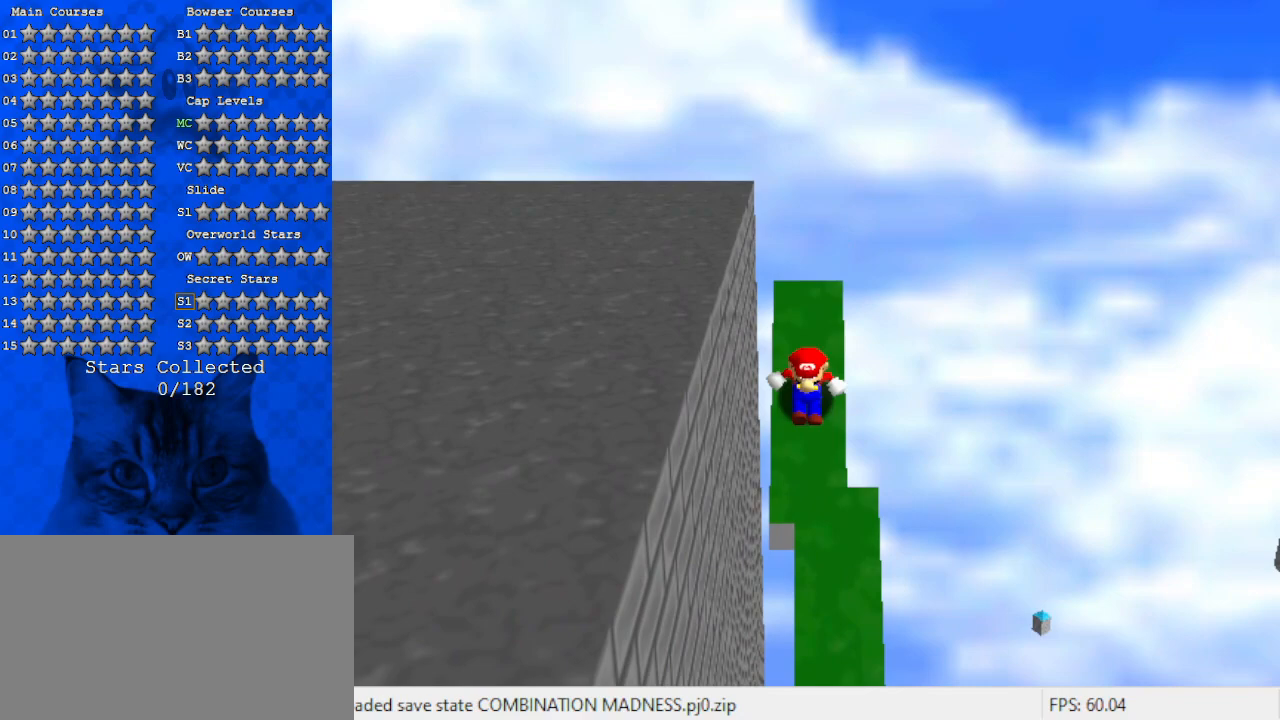
{"keys": ["left", "shift"], "events": [[67, "left", "down"], [167, "shift", "down"], [267, "up", "up"]]}
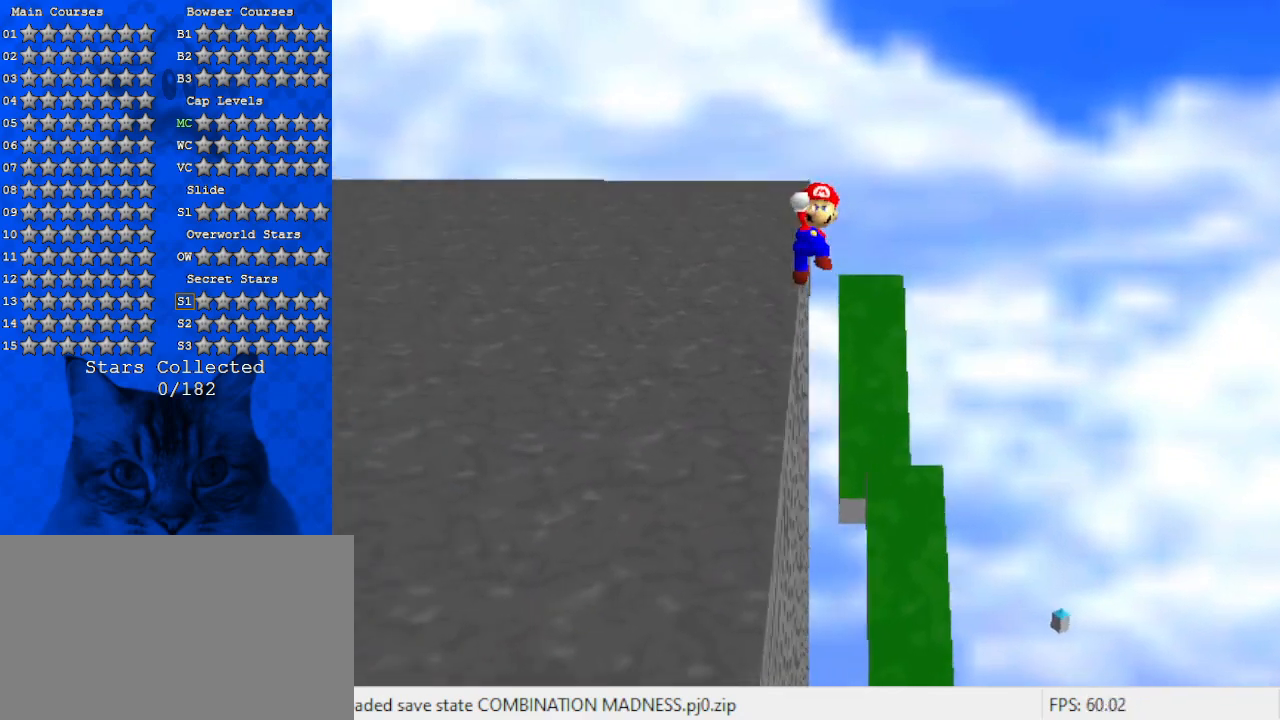
{"keys": ["d", "left"], "events": [[300, "shift", "up"], [500, "d", "down"]]}
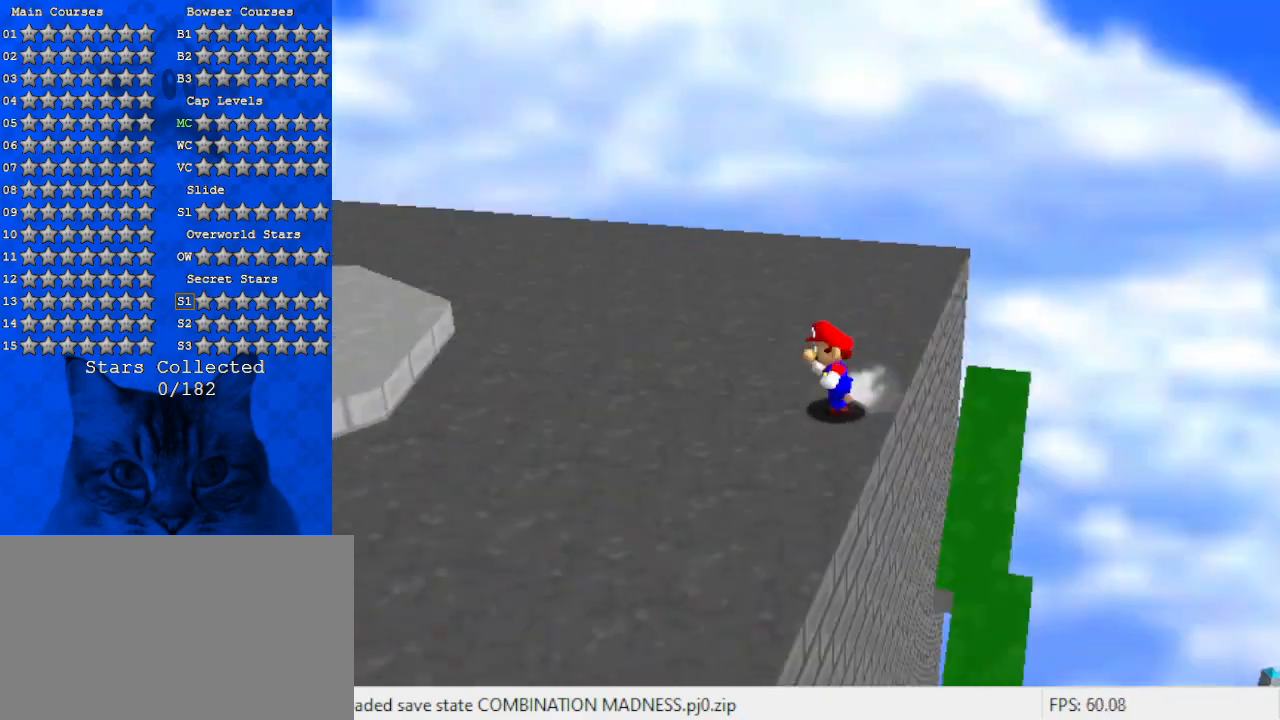
{"keys": ["left", "up"], "events": [[100, "d", "up"], [333, "up", "down"]]}
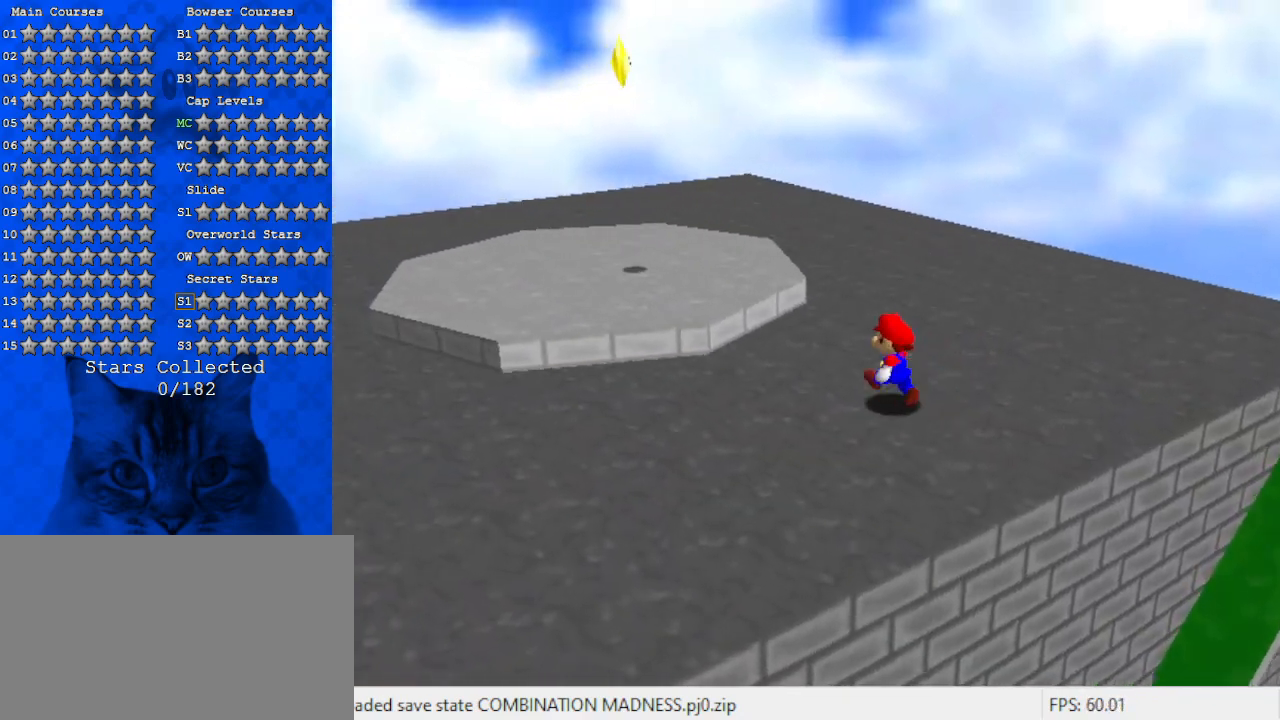
{"keys": ["left"], "events": [[200, "shift", "down"], [300, "shift", "up"], [333, "up", "up"]]}
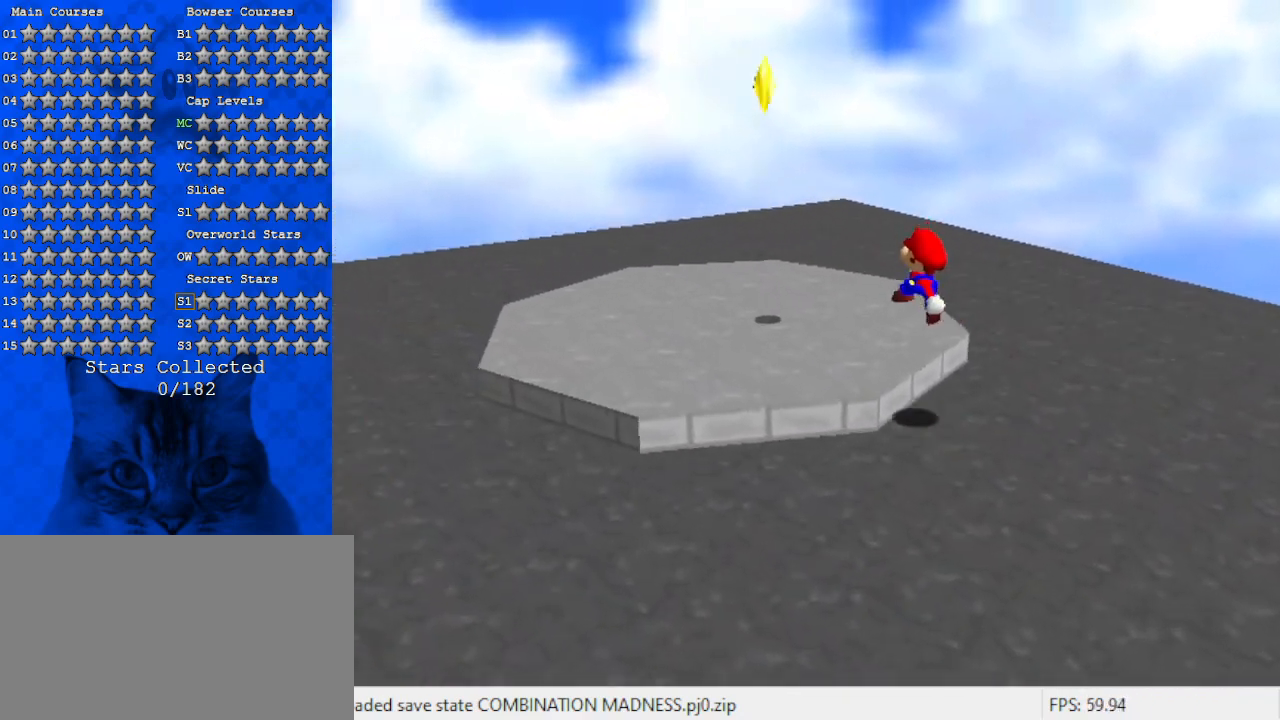
{"keys": [], "events": [[200, "up", "down"], [300, "shift", "down"], [433, "shift", "up"], [500, "left", "up"], [500, "up", "up"]]}
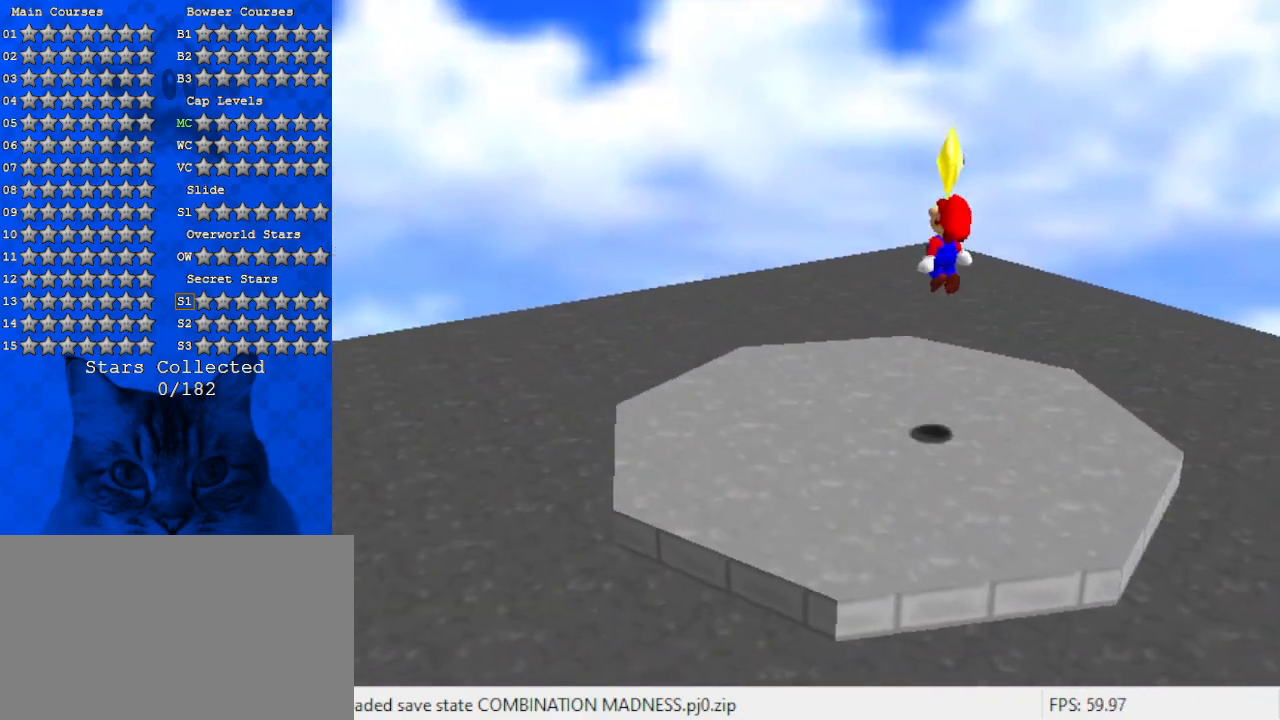
{"keys": [], "events": [[33, "y", "down"], [67, "shift", "down"], [167, "shift", "up"], [167, "y", "up"]]}
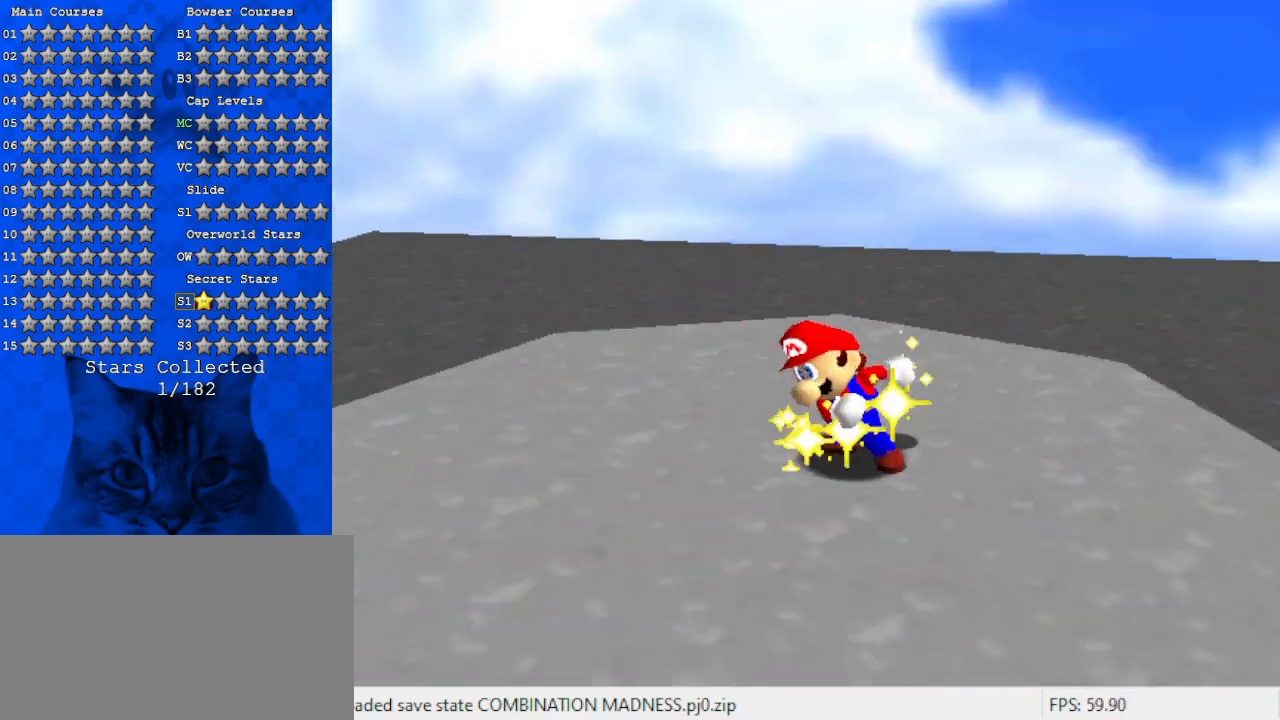
{"keys": [], "events": []}
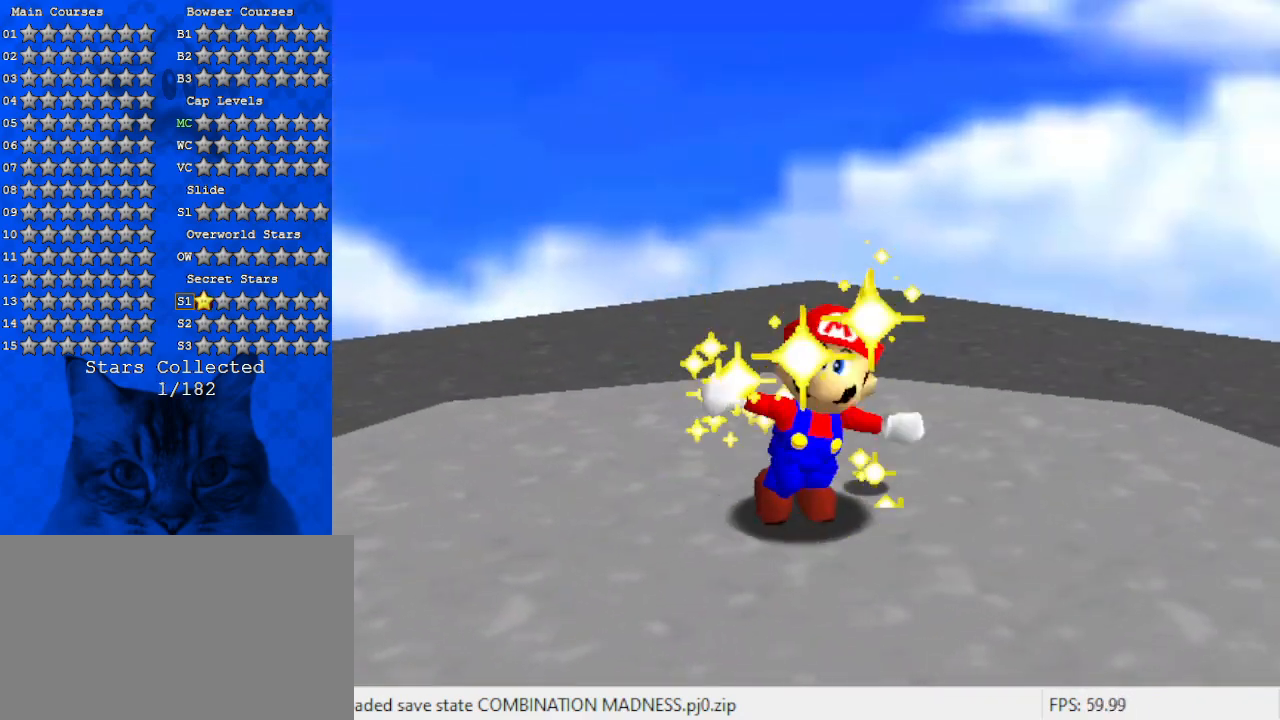
{"keys": [], "events": []}
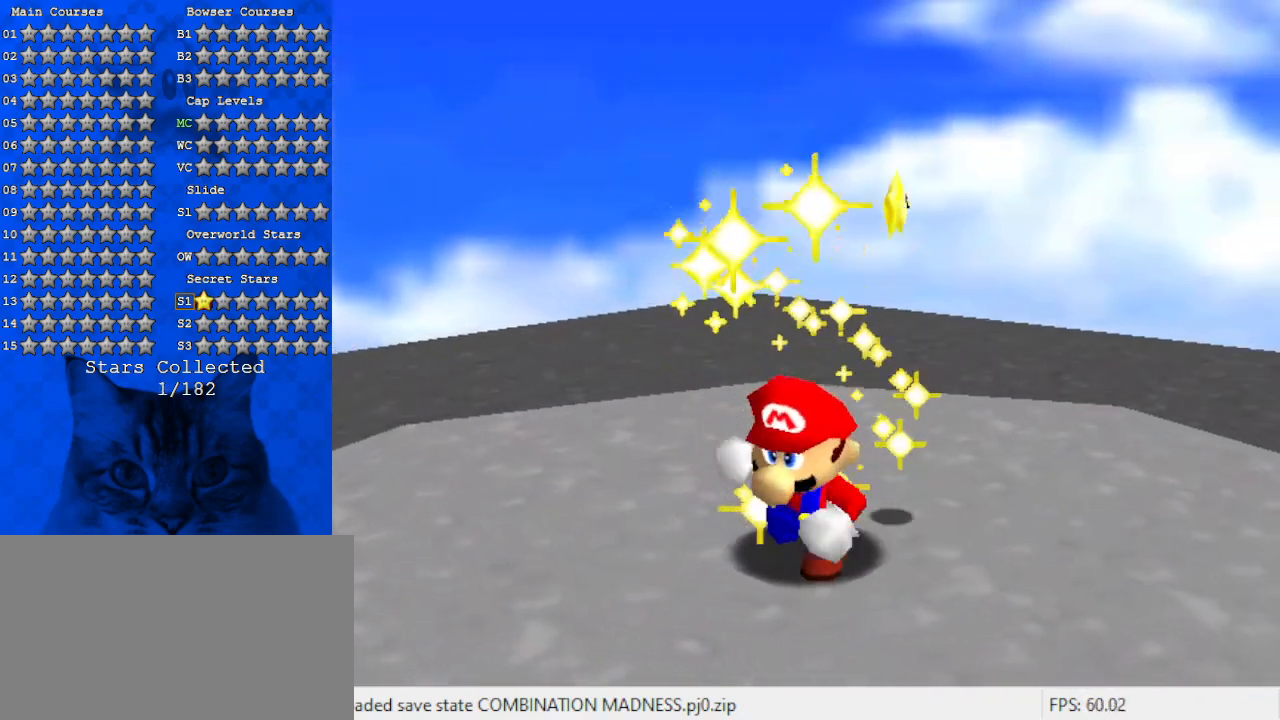
{"keys": ["y"], "events": [[500, "y", "down"]]}
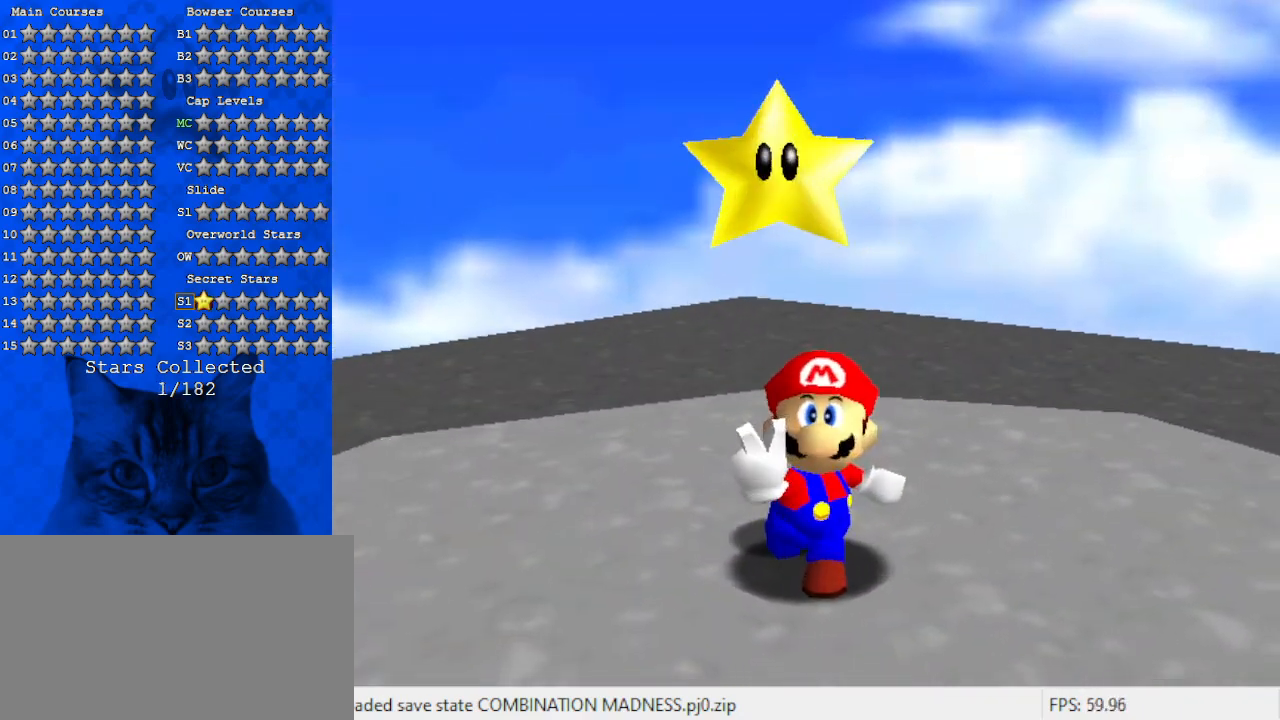
{"keys": [], "events": [[67, "y", "up"], [133, "s", "down"], [267, "s", "up"]]}
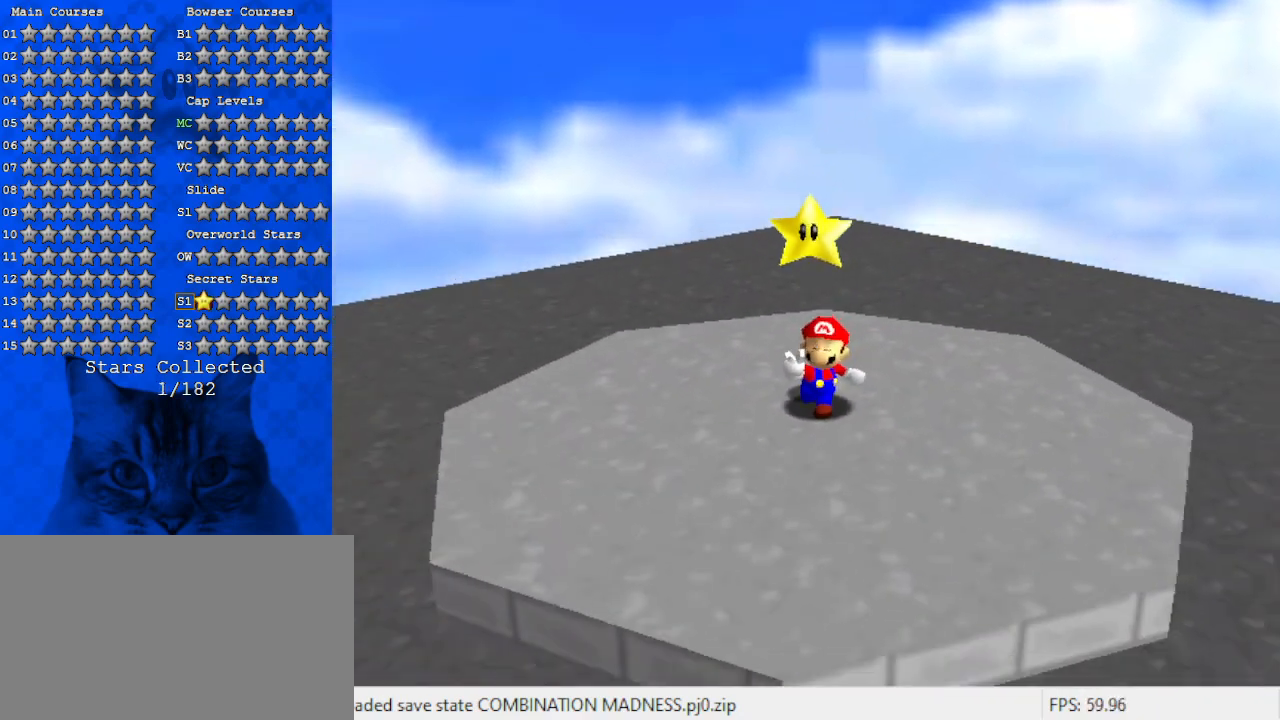
{"keys": [], "events": [[133, "return", "down"], [267, "return", "up"]]}